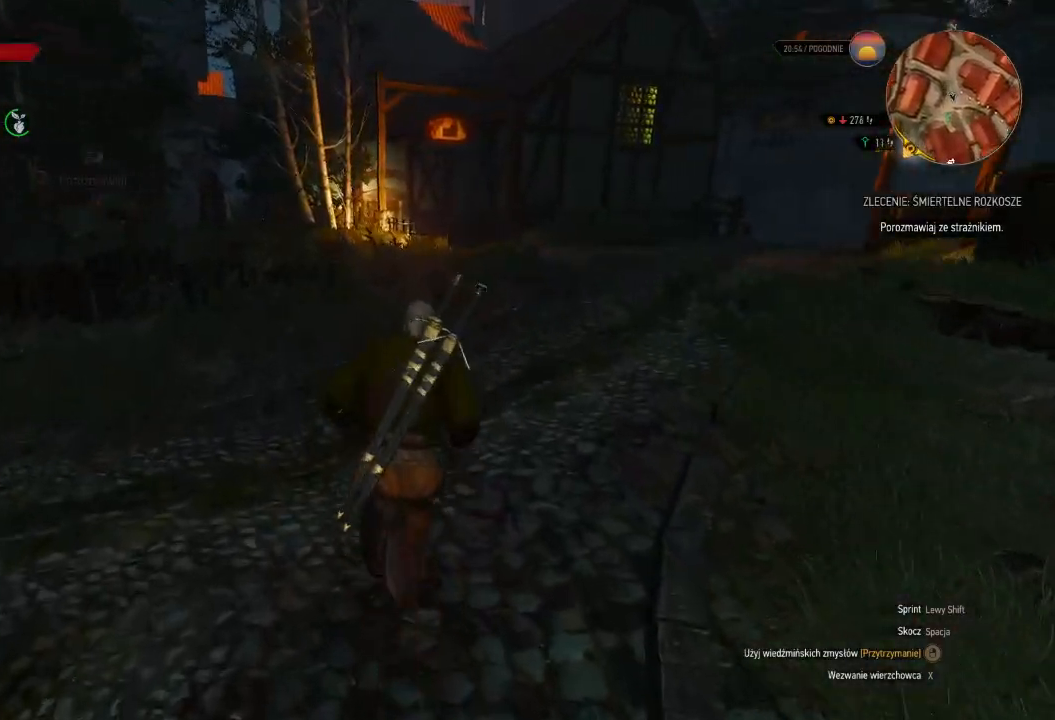
Gameplay with keyboard and mouse; each line is a JSON object with the keys and mouse buttons held at the frame after it. "events" lists presses ("down") and releases ("up") of "a", "ctrl", "d", "e", "q", "s", "shift", "space", "w", "mouse_left", "mouse_wheel", "mouse_right", "mouse_mb4" and "mouse_mb5" between this image and that frame as [ms after this image, input, new state], when the widget could be followed in between. "mouse_left", "mouse_wheel", "mouse_right", "mouse_mb4", "mouse_mb5" = the "left", "wheel", "right", "mb4", "mb5" buttons of the "mouse" list. No other keys are recorded. "wheel" means that the mouse wheel is clicked or scrolled. Mouse movement is not recorded.
{"keys": ["shift", "w"], "mouse": [], "events": []}
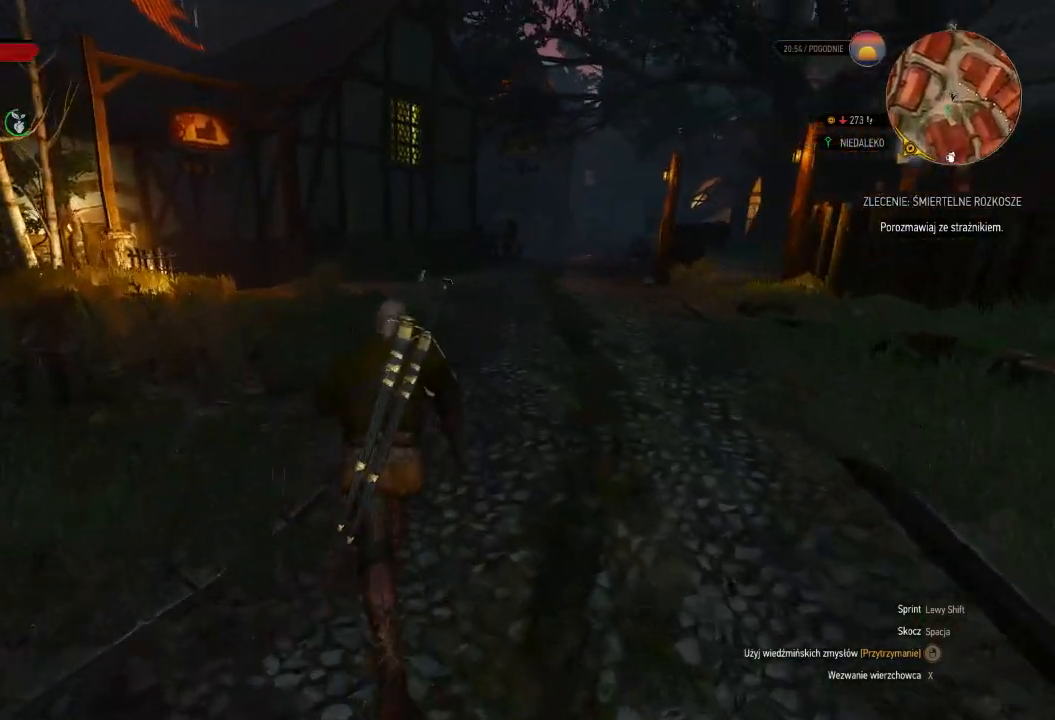
{"keys": ["w"], "mouse": [], "events": [[440, "shift", "up"]]}
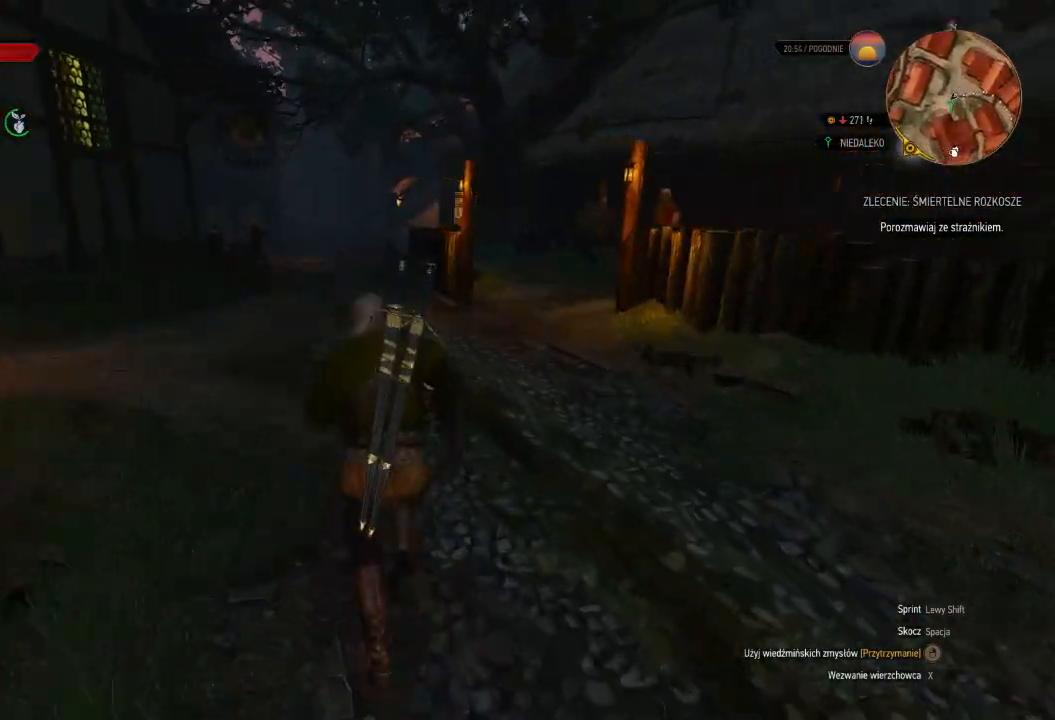
{"keys": ["a", "w"], "mouse": [], "events": [[40, "a", "down"]]}
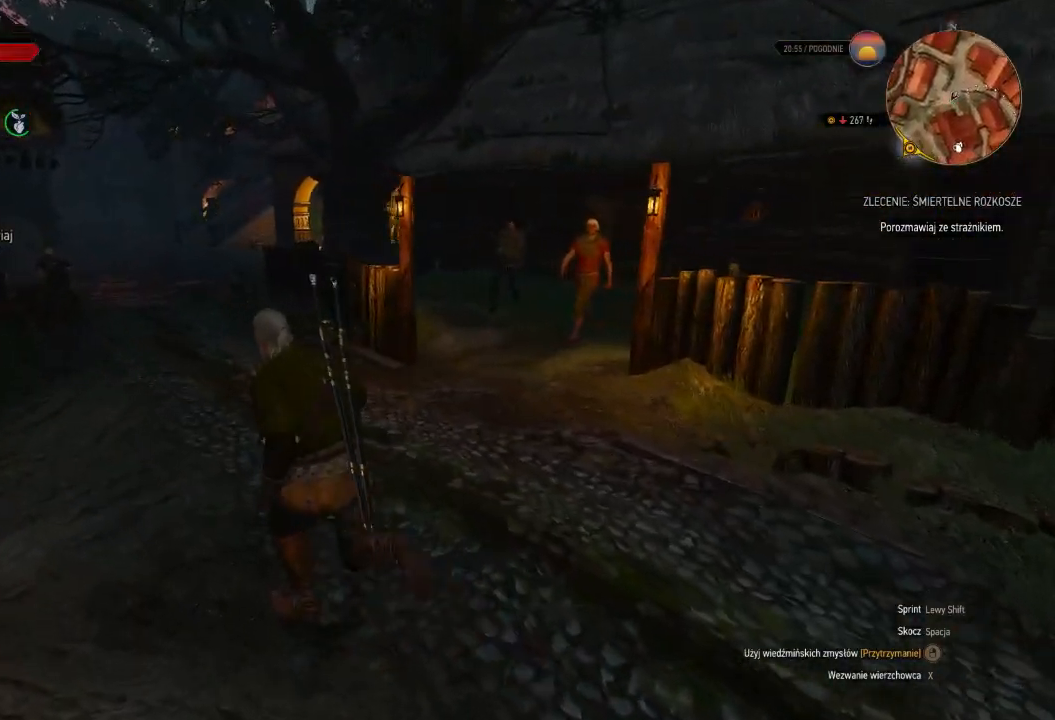
{"keys": ["shift", "w"], "mouse": [], "events": [[240, "a", "up"], [440, "shift", "down"]]}
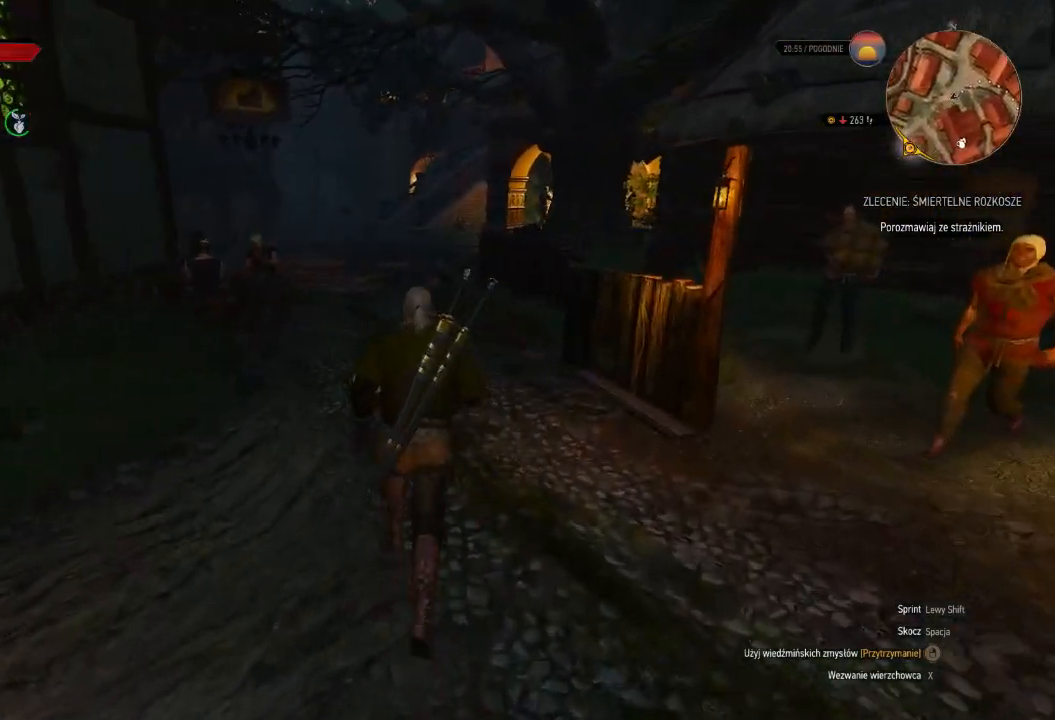
{"keys": ["shift", "w"], "mouse": [], "events": []}
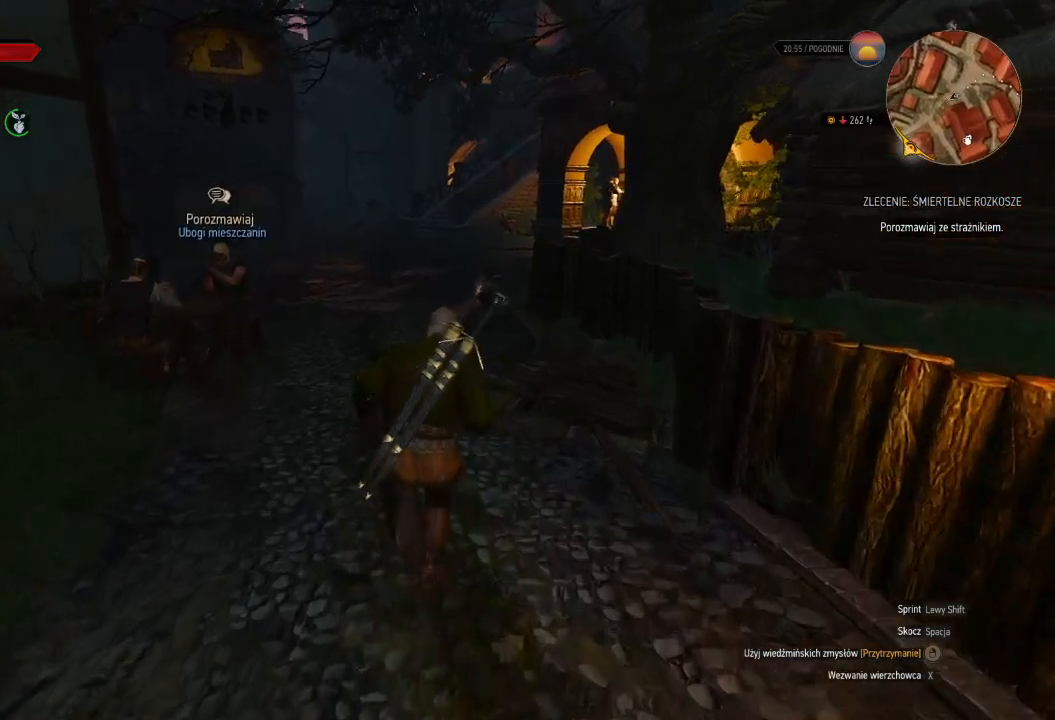
{"keys": ["a", "shift", "w"], "mouse": [], "events": [[380, "a", "down"]]}
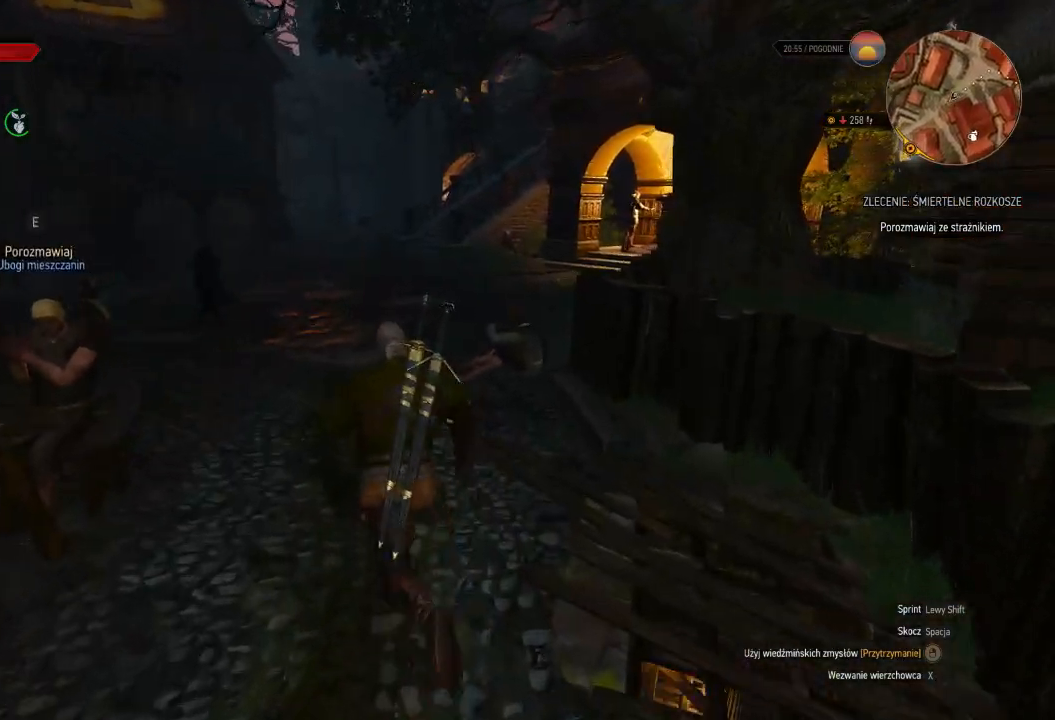
{"keys": ["shift", "w"], "mouse": [], "events": [[260, "a", "up"]]}
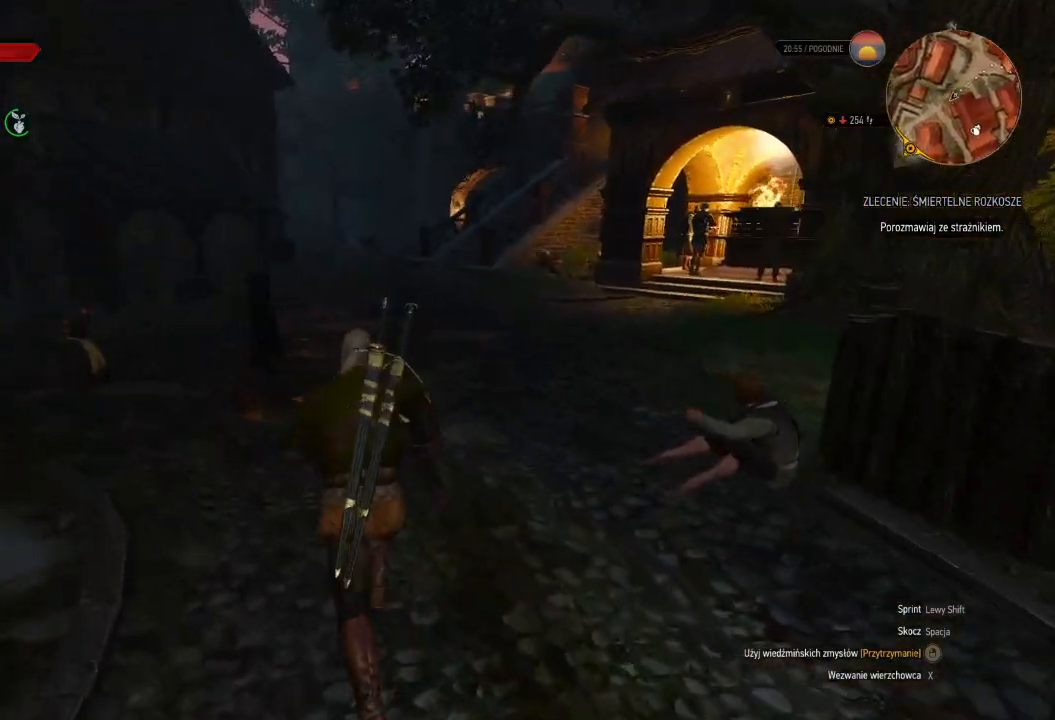
{"keys": ["a", "shift", "w"], "mouse": [], "events": [[280, "a", "down"]]}
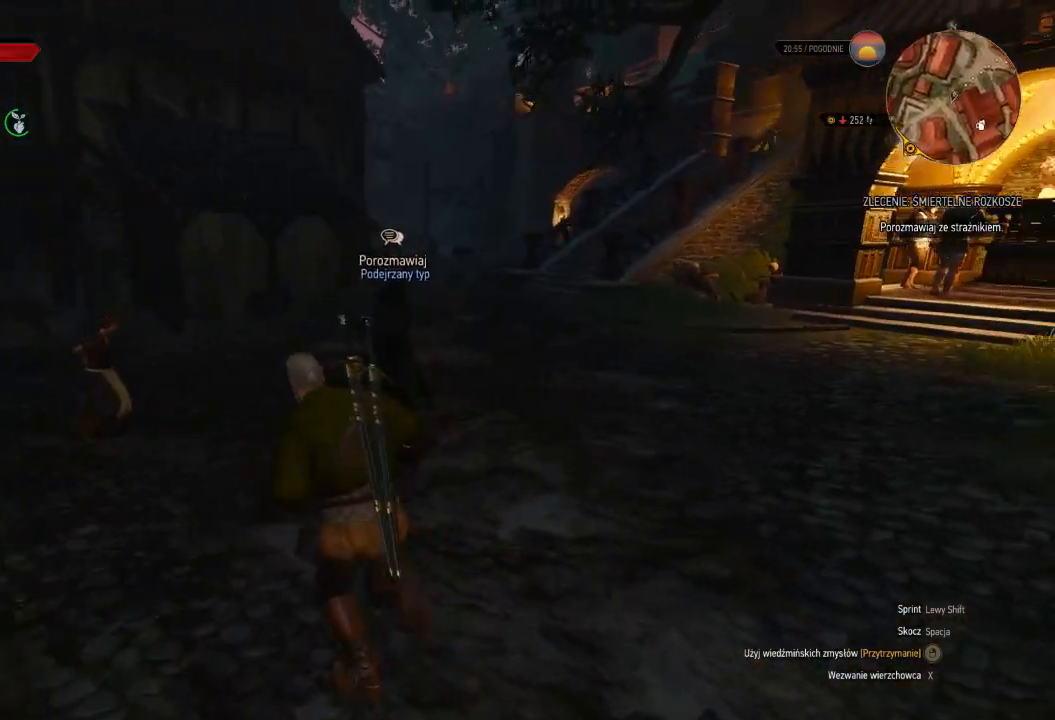
{"keys": ["a", "shift", "w"], "mouse": [], "events": []}
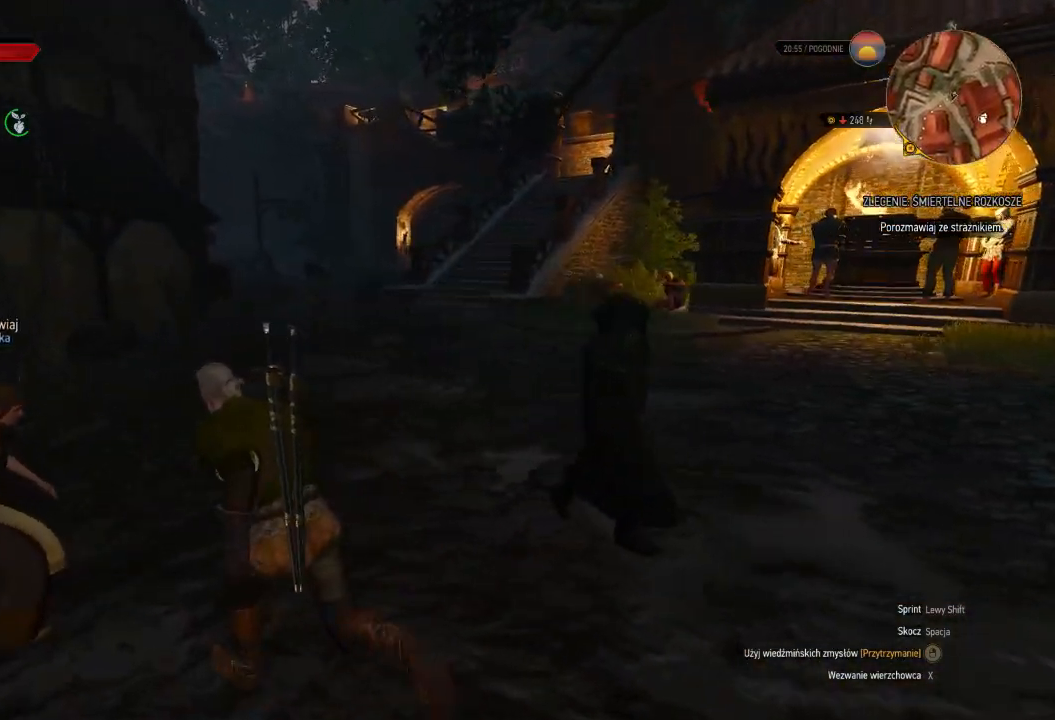
{"keys": ["a", "shift", "w"], "mouse": [], "events": []}
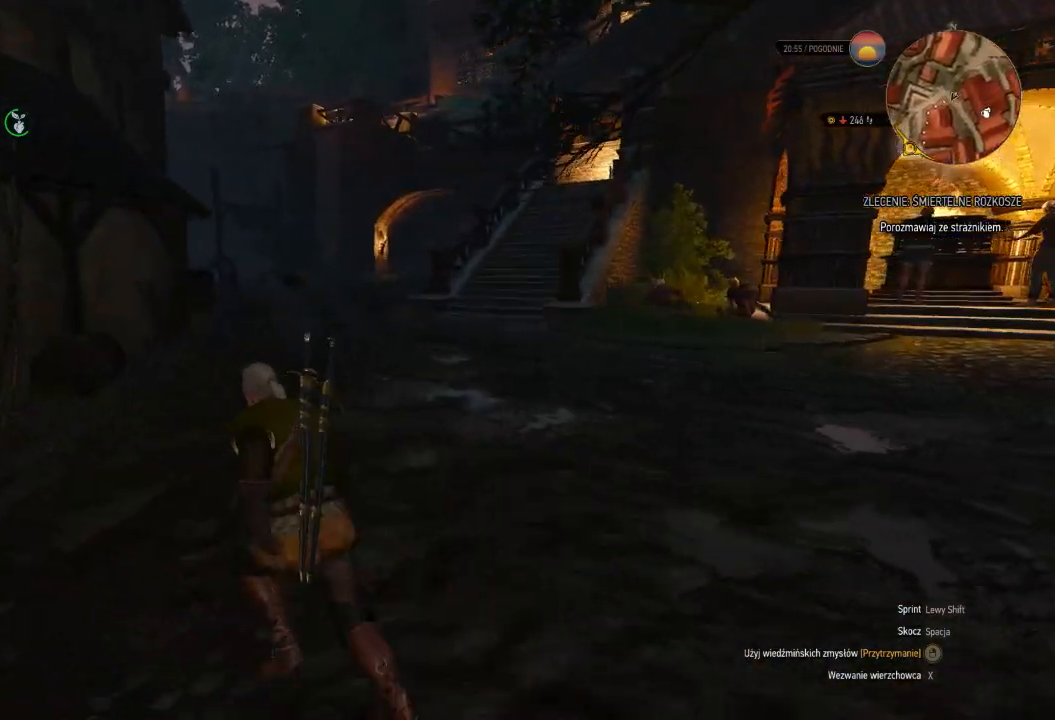
{"keys": ["shift", "w"], "mouse": [], "events": [[100, "a", "up"]]}
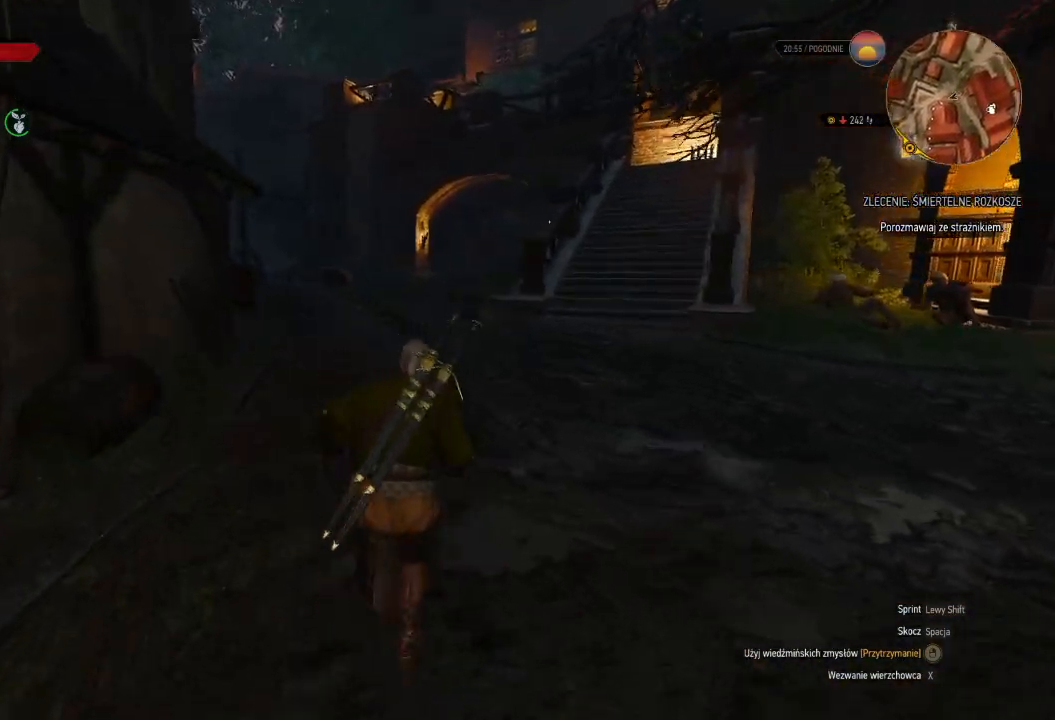
{"keys": ["a", "shift", "w"], "mouse": [], "events": [[380, "a", "down"]]}
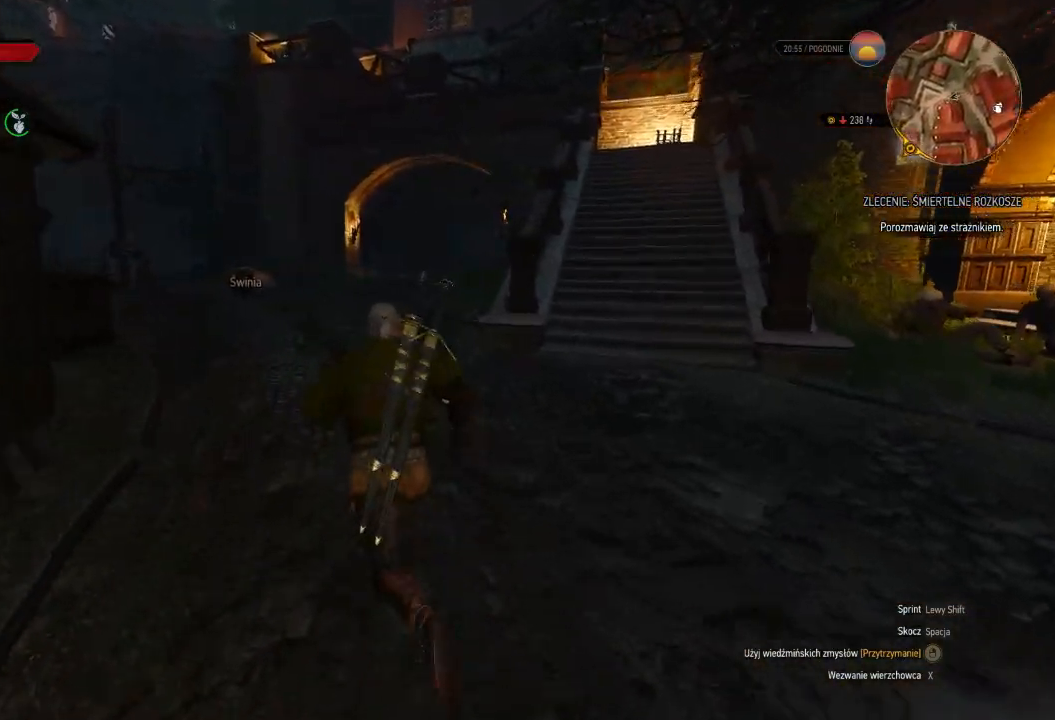
{"keys": ["shift", "w"], "mouse": [], "events": [[300, "a", "up"]]}
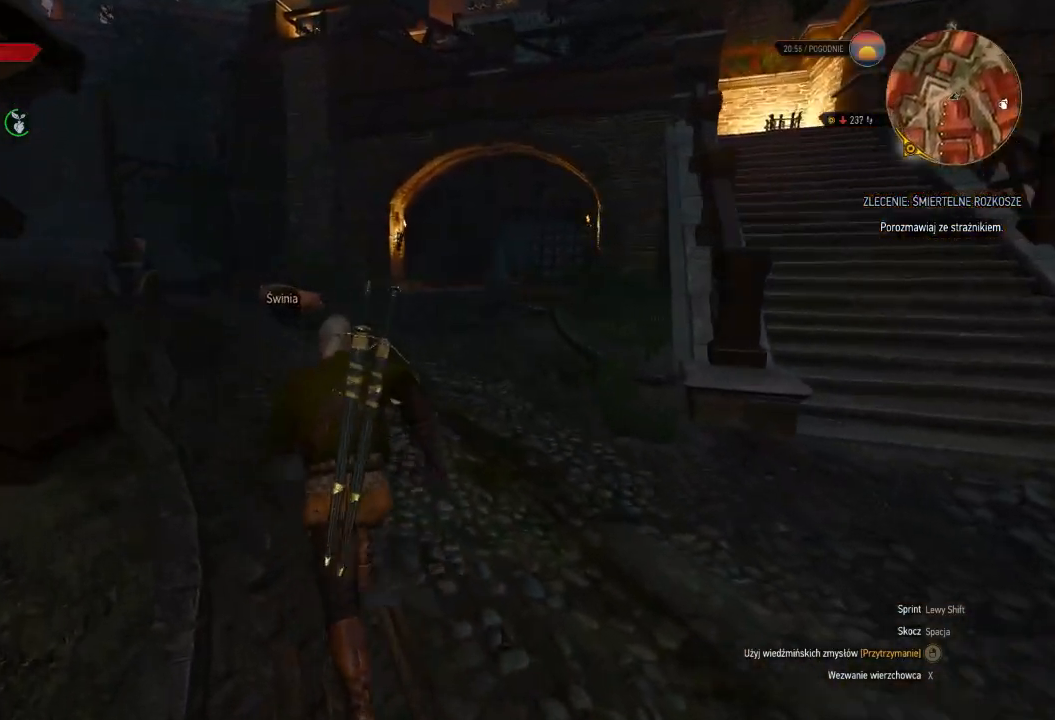
{"keys": ["w"], "mouse": [], "events": [[280, "shift", "up"]]}
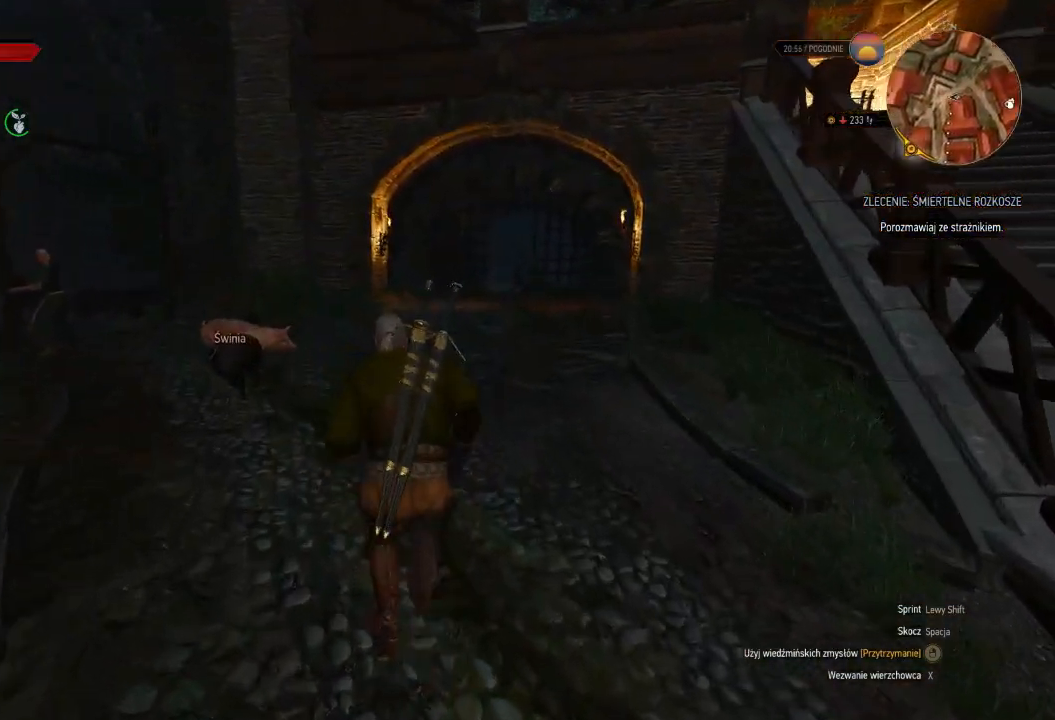
{"keys": ["w"], "mouse": [], "events": []}
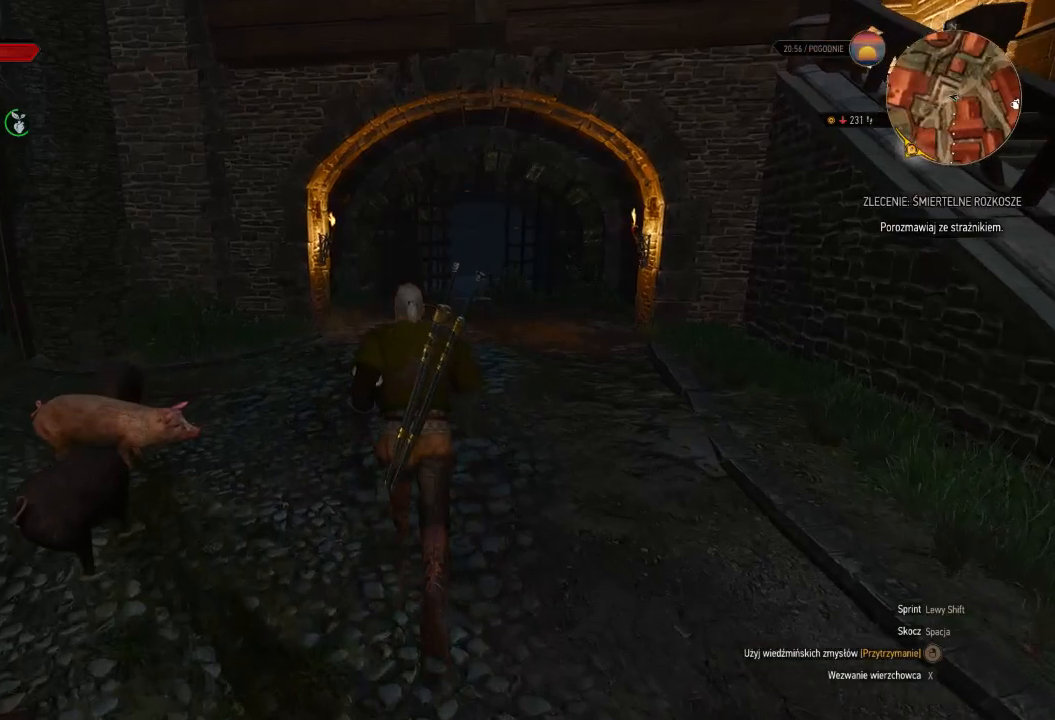
{"keys": ["w"], "mouse": [], "events": []}
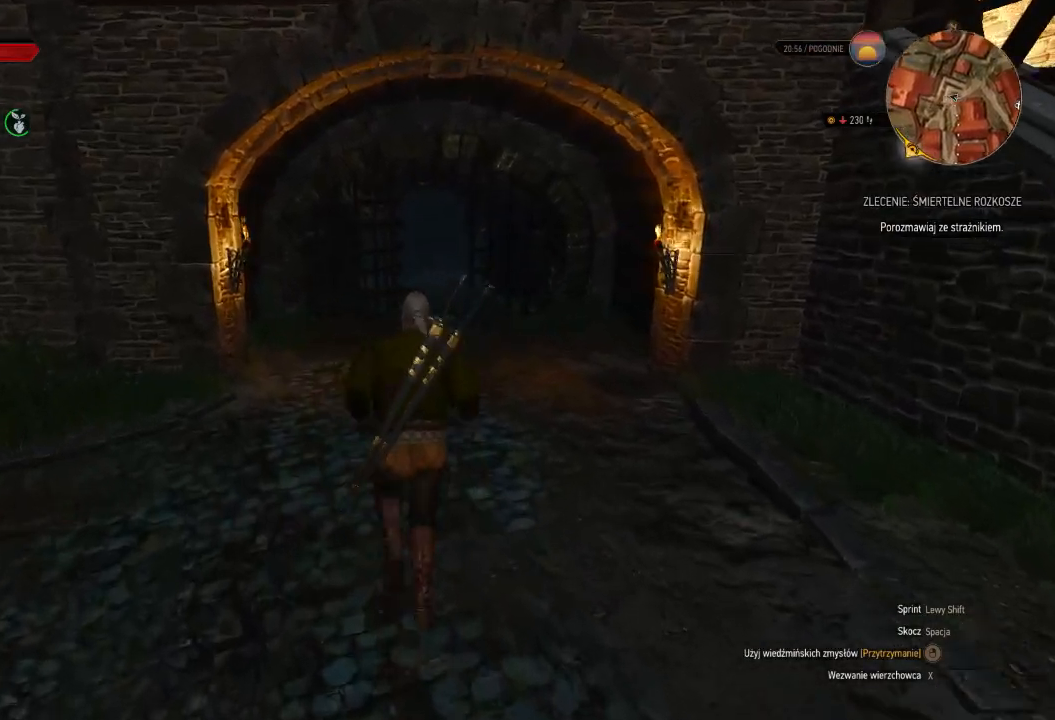
{"keys": ["w"], "mouse": [], "events": []}
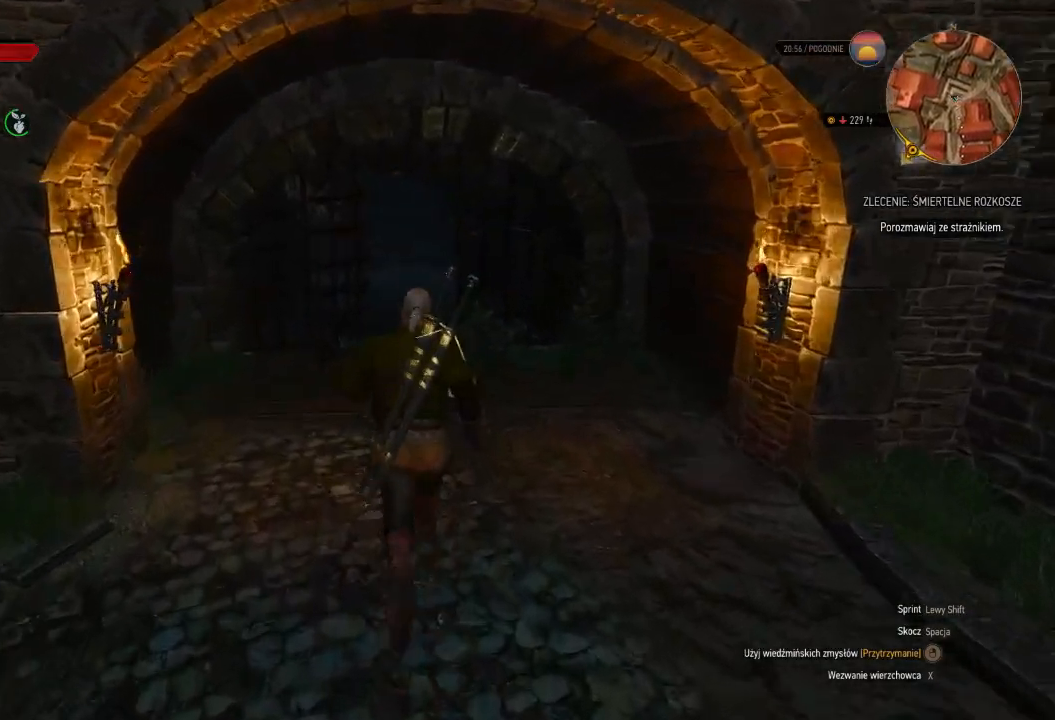
{"keys": ["w"], "mouse": [], "events": []}
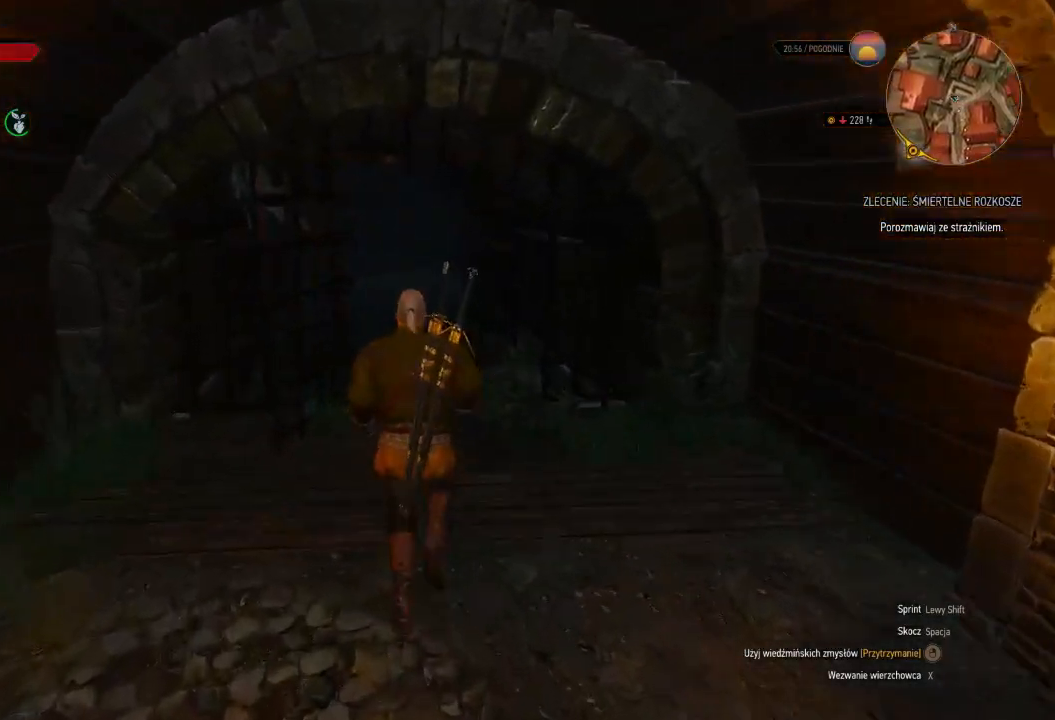
{"keys": ["w"], "mouse": [], "events": []}
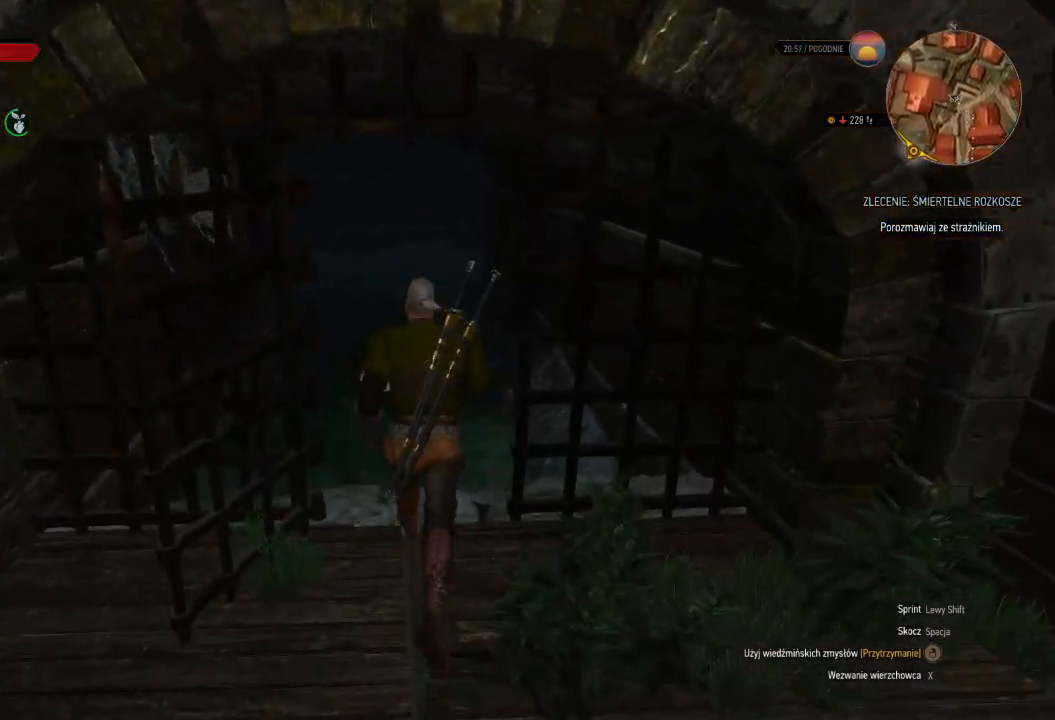
{"keys": ["w"], "mouse": [], "events": []}
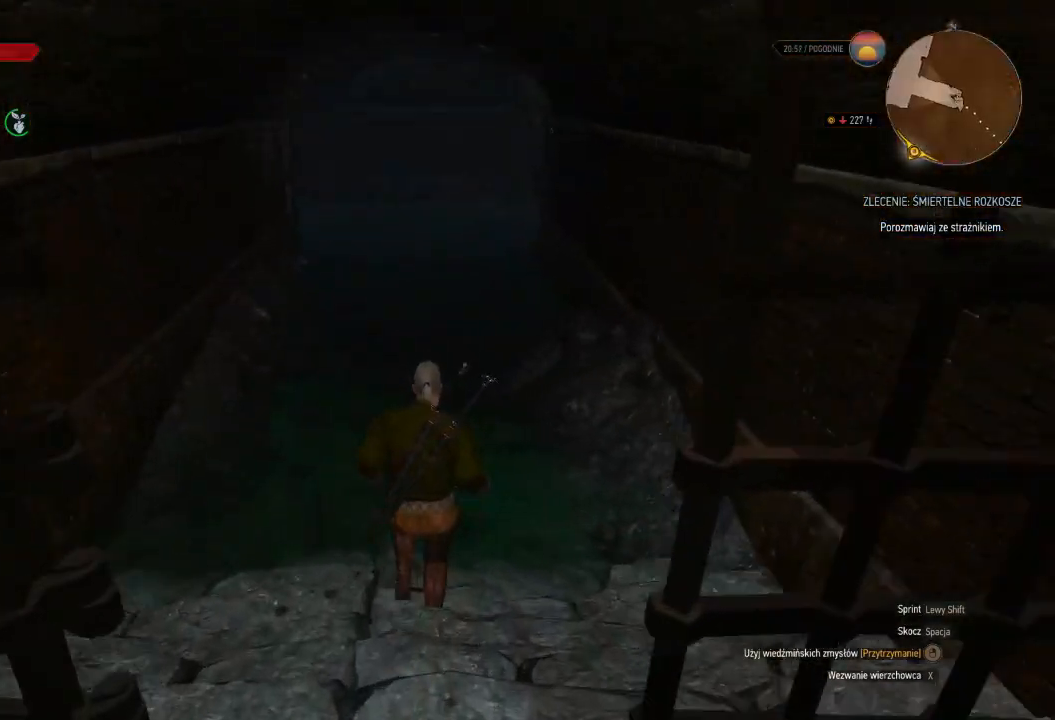
{"keys": ["shift", "w"], "mouse": [], "events": [[100, "shift", "down"]]}
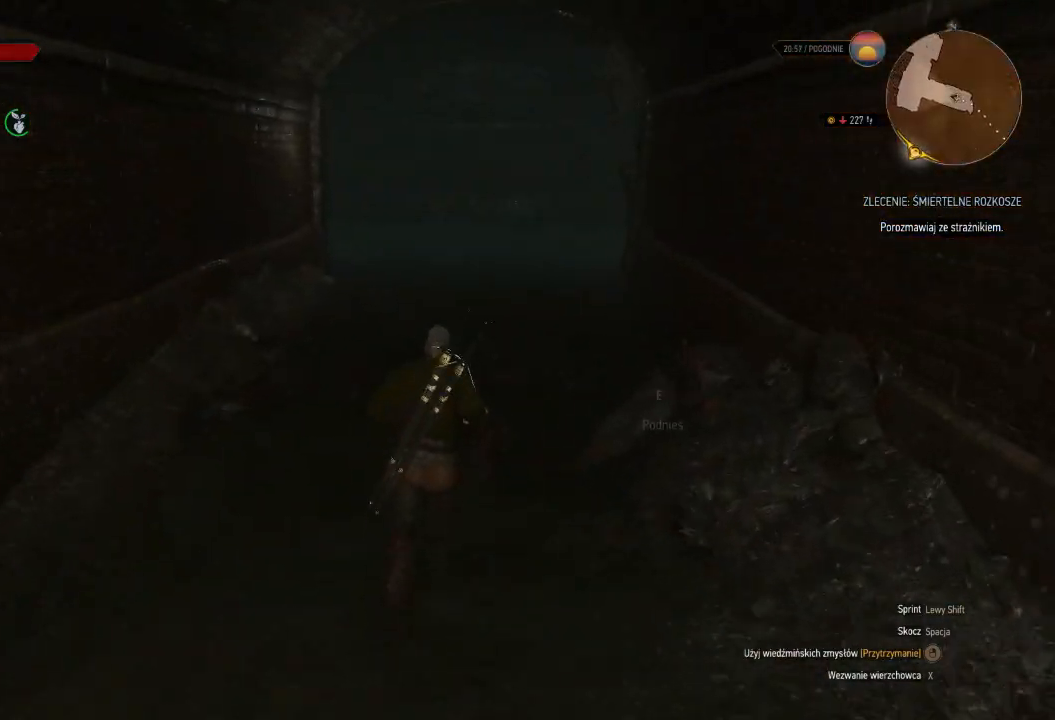
{"keys": ["w"], "mouse": [], "events": [[480, "shift", "up"]]}
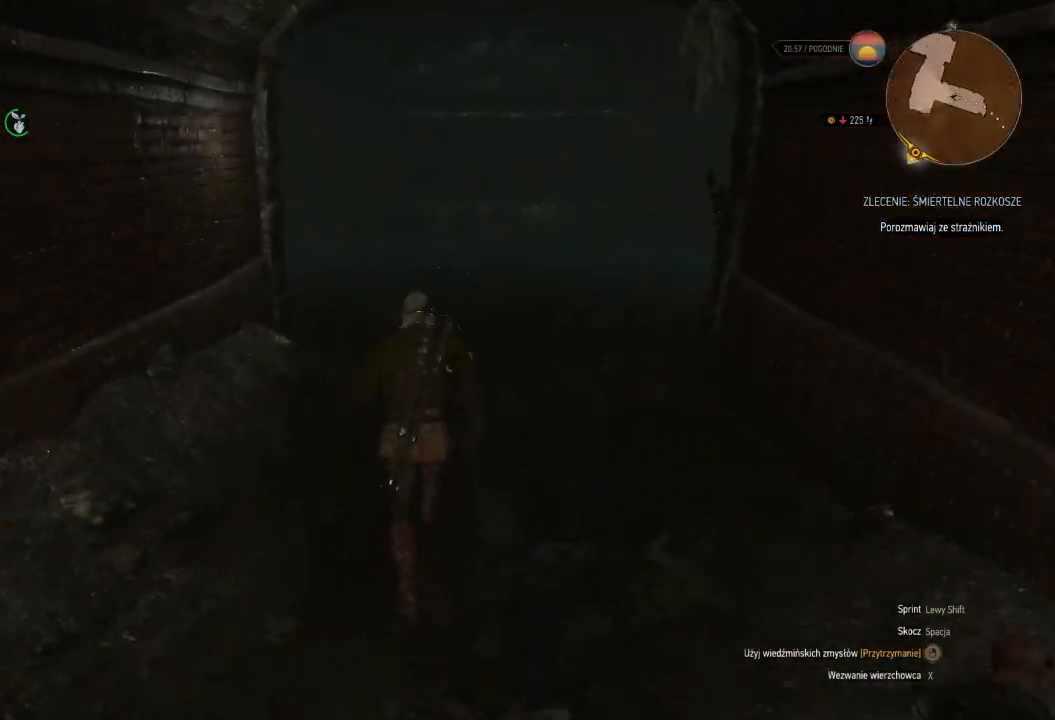
{"keys": ["w"], "mouse": [], "events": []}
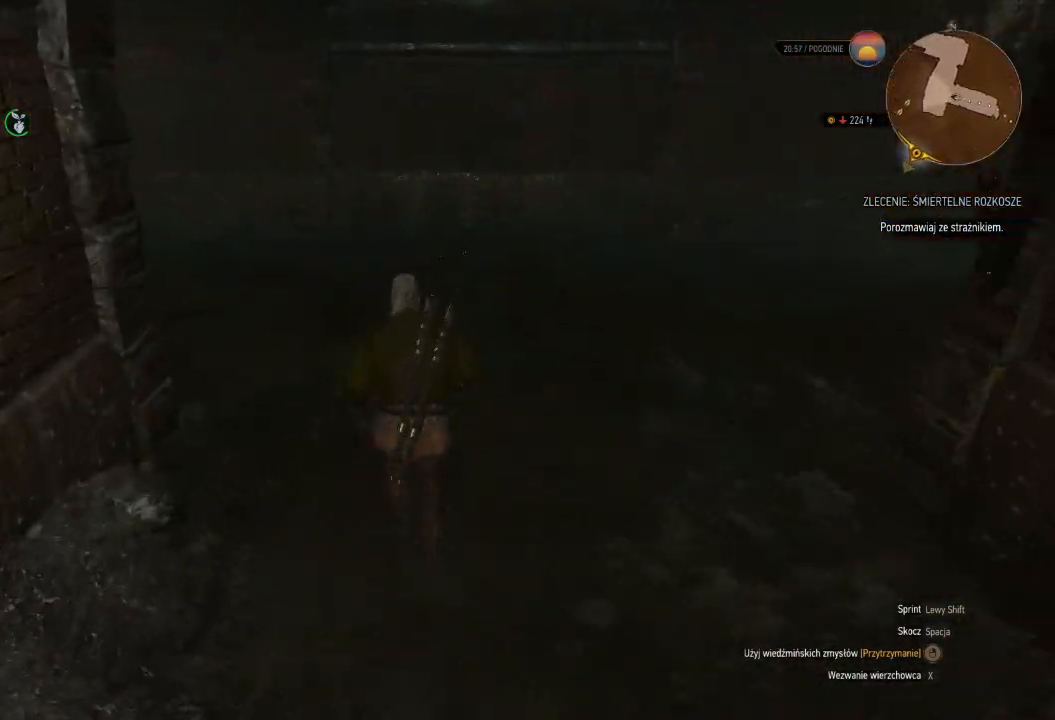
{"keys": ["w"], "mouse": [], "events": []}
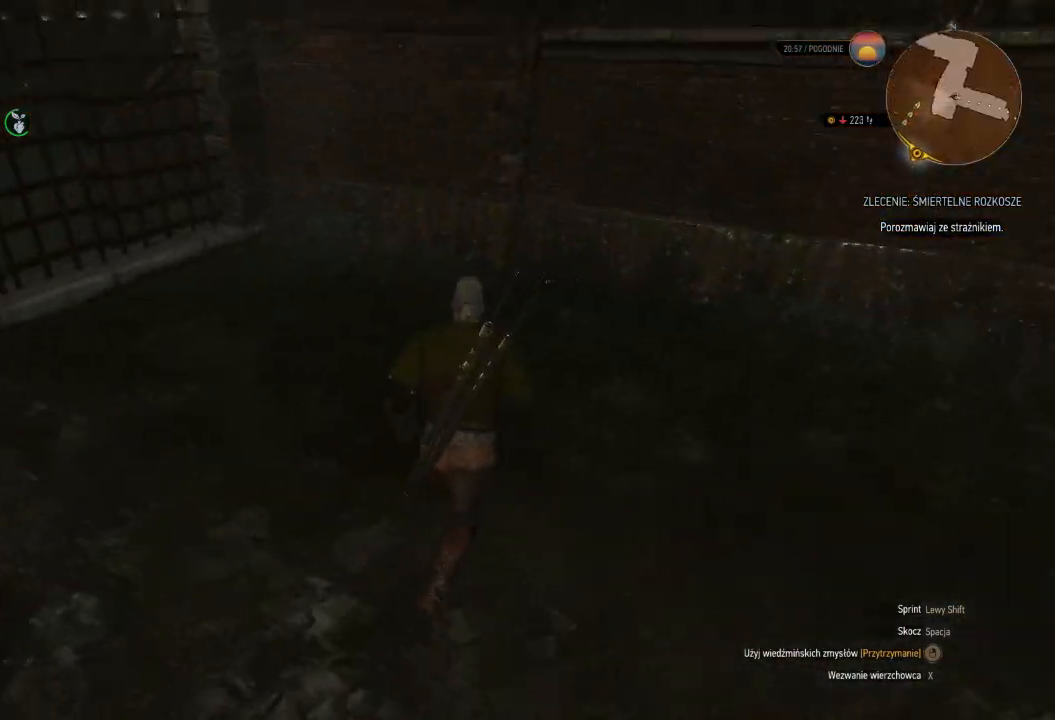
{"keys": ["w"], "mouse": [], "events": []}
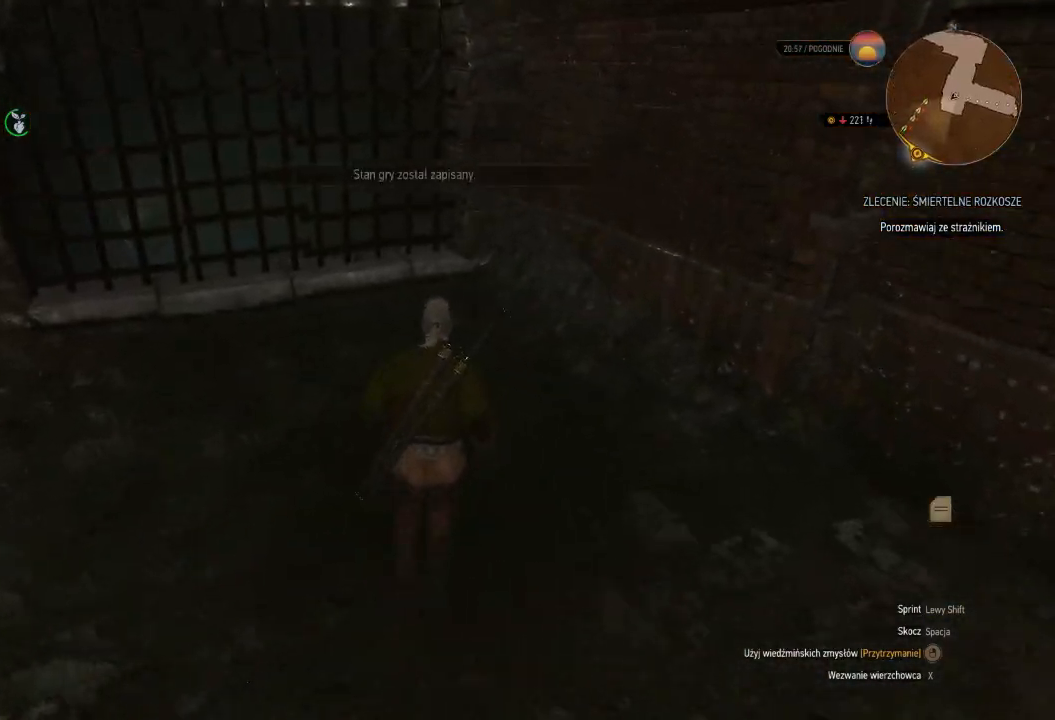
{"keys": ["shift", "w"], "mouse": [], "events": [[500, "shift", "down"]]}
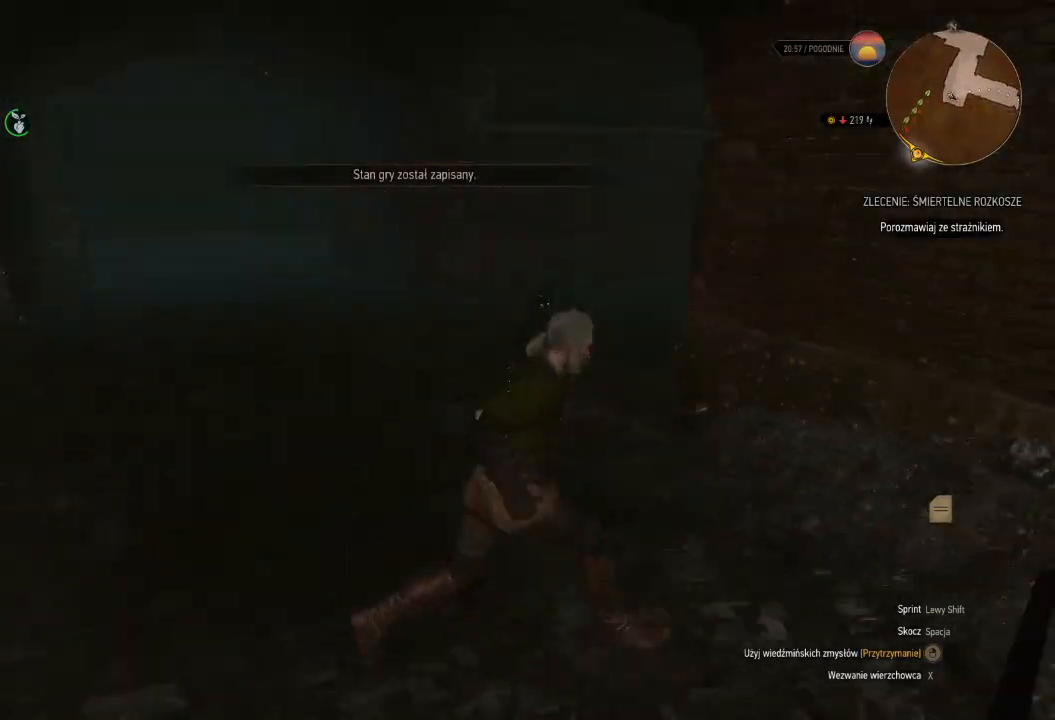
{"keys": ["shift", "w"], "mouse": [], "events": []}
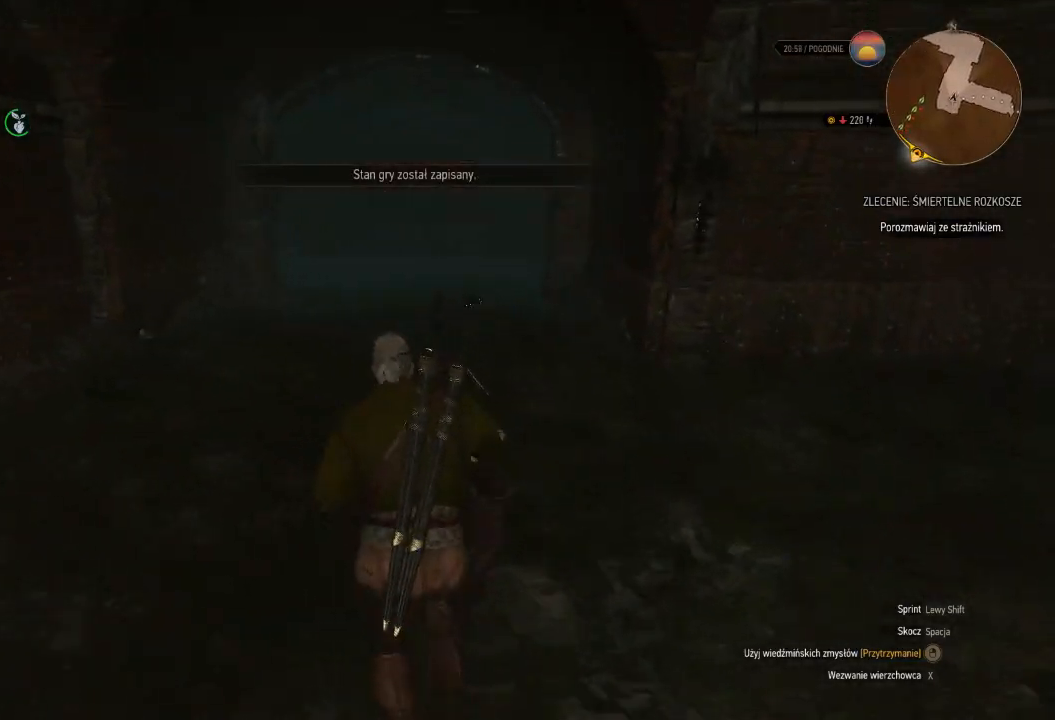
{"keys": ["shift", "w"], "mouse": [], "events": []}
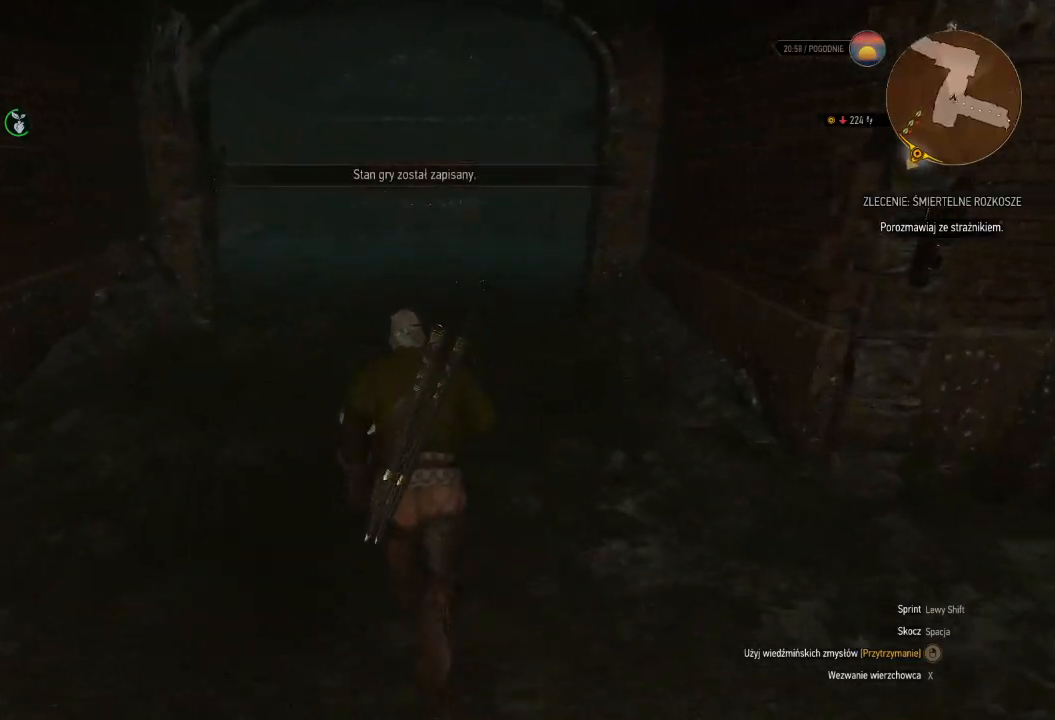
{"keys": ["d", "shift", "w"], "mouse": [], "events": [[500, "d", "down"]]}